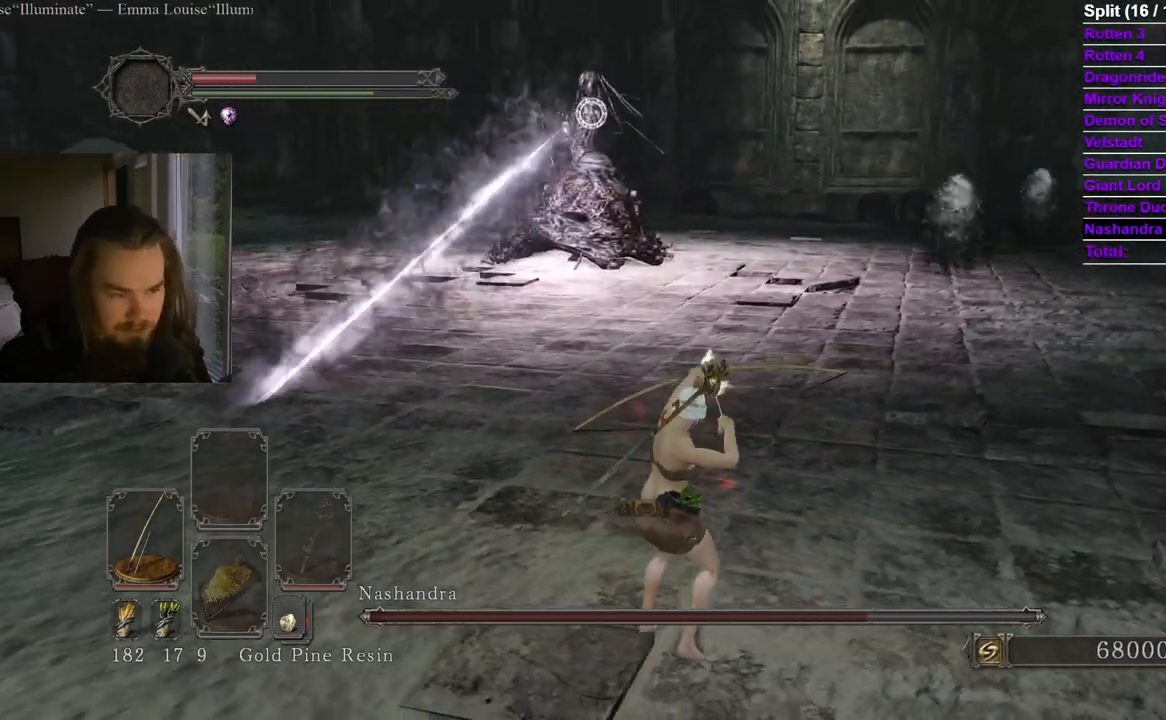
Gameplay with a controller (Xbox layout); each line is a JSON object with the inputs held at the frame after it. "events" lists button and stick changes between this image and that frame as [ms after this image, input, new state], when the widget could be followed in between. Not read: X.
{"buttons": [], "left_stick": "center", "right_stick": "center", "events": [[50, "left_stick", "center"]]}
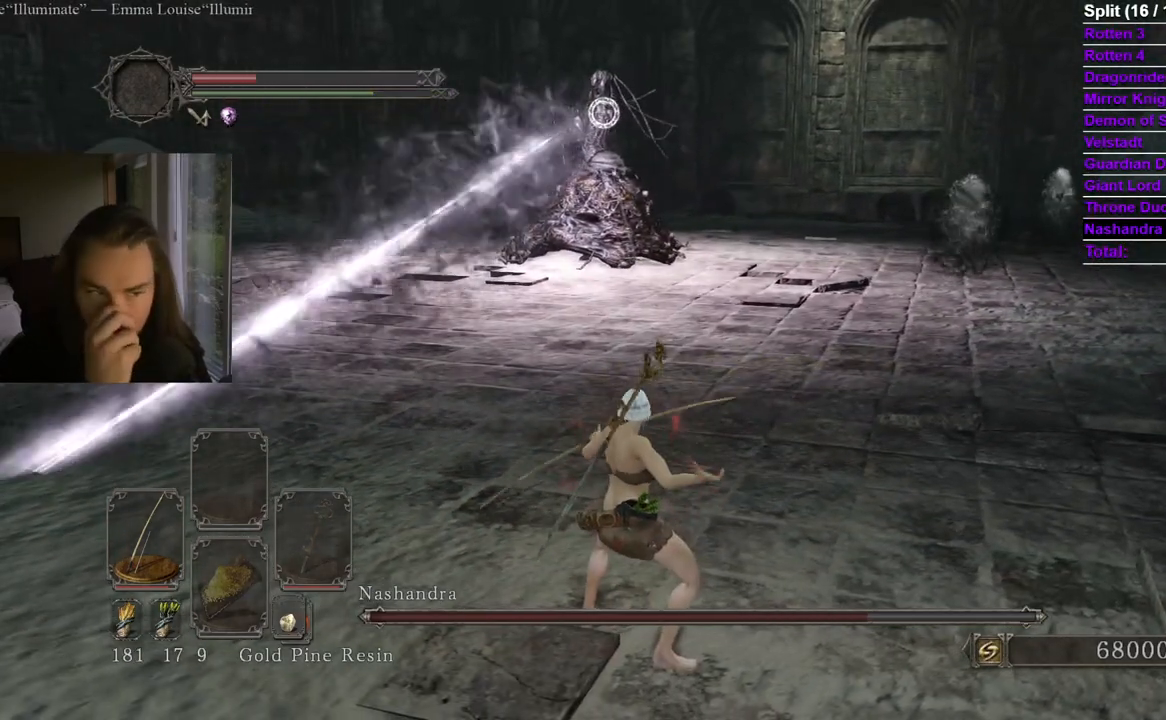
{"buttons": [], "left_stick": "center", "right_stick": "center", "events": [[33, "L1", "down"], [200, "L1", "up"]]}
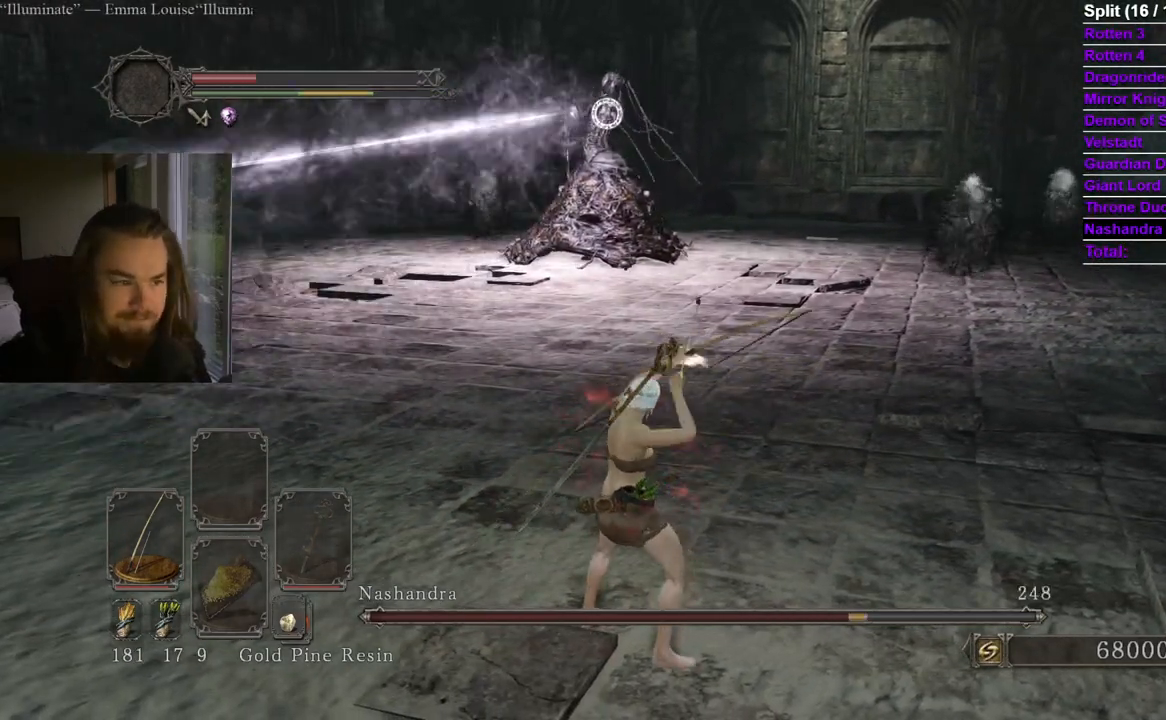
{"buttons": [], "left_stick": "center", "right_stick": "center", "events": []}
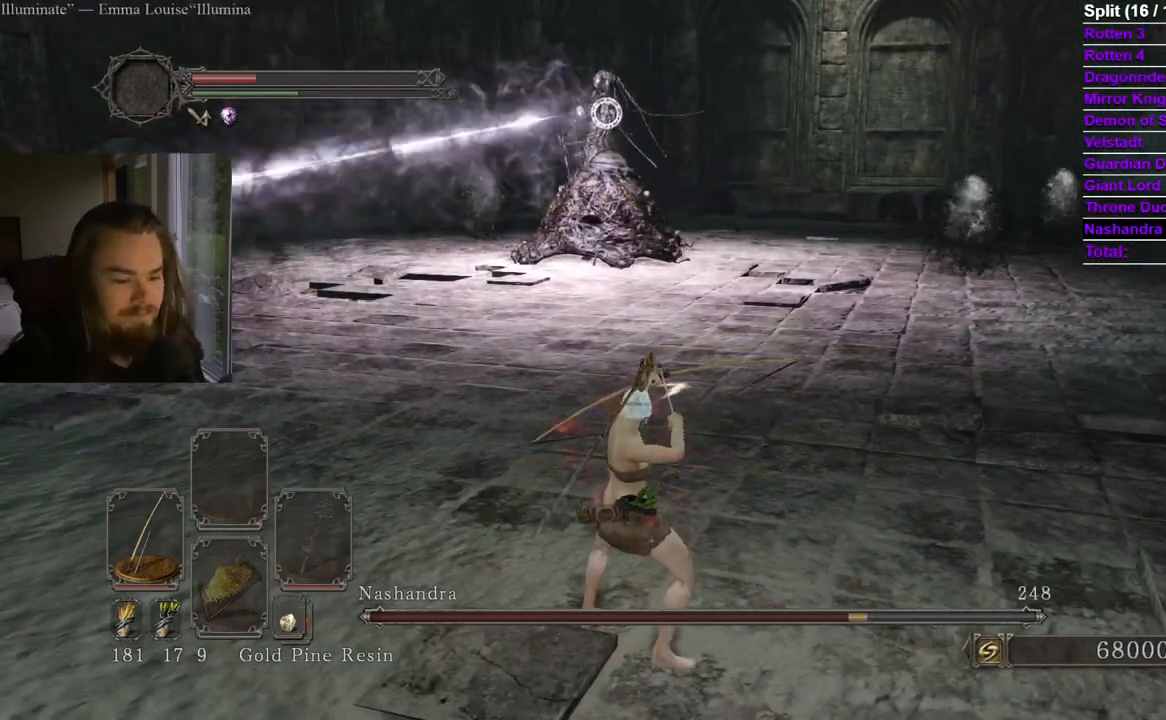
{"buttons": [], "left_stick": "center", "right_stick": "center", "events": [[150, "L1", "down"], [250, "L1", "up"]]}
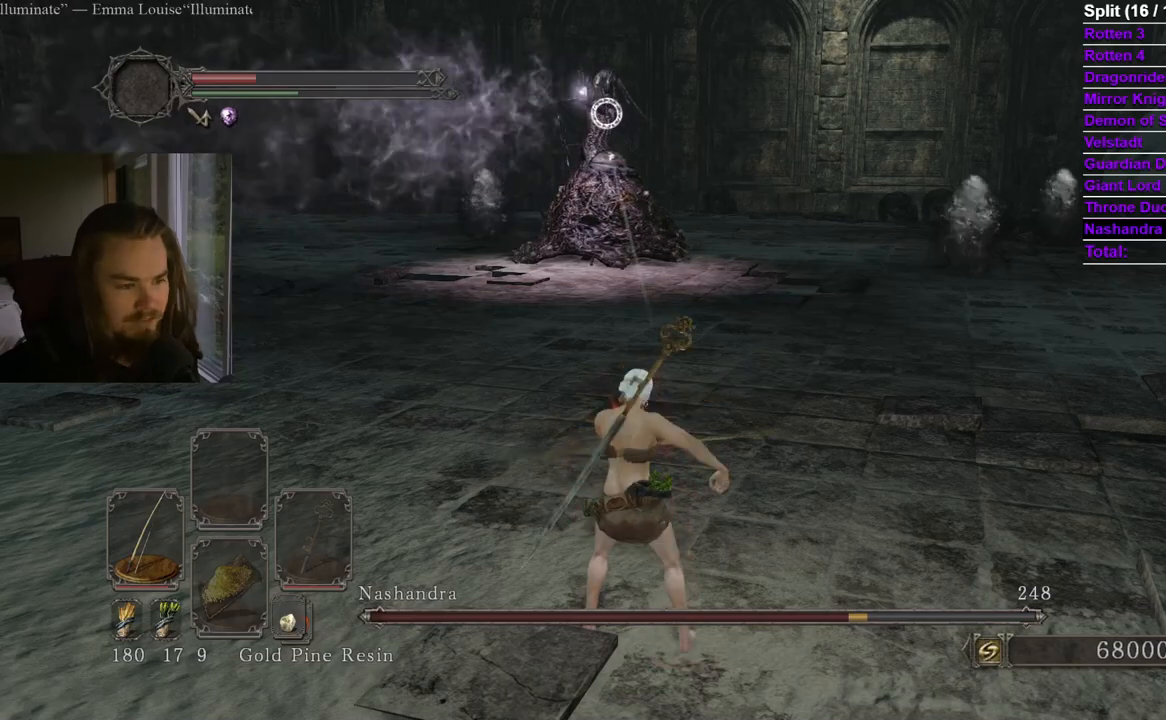
{"buttons": [], "left_stick": "left", "right_stick": "center", "events": [[134, "left_stick", "left"]]}
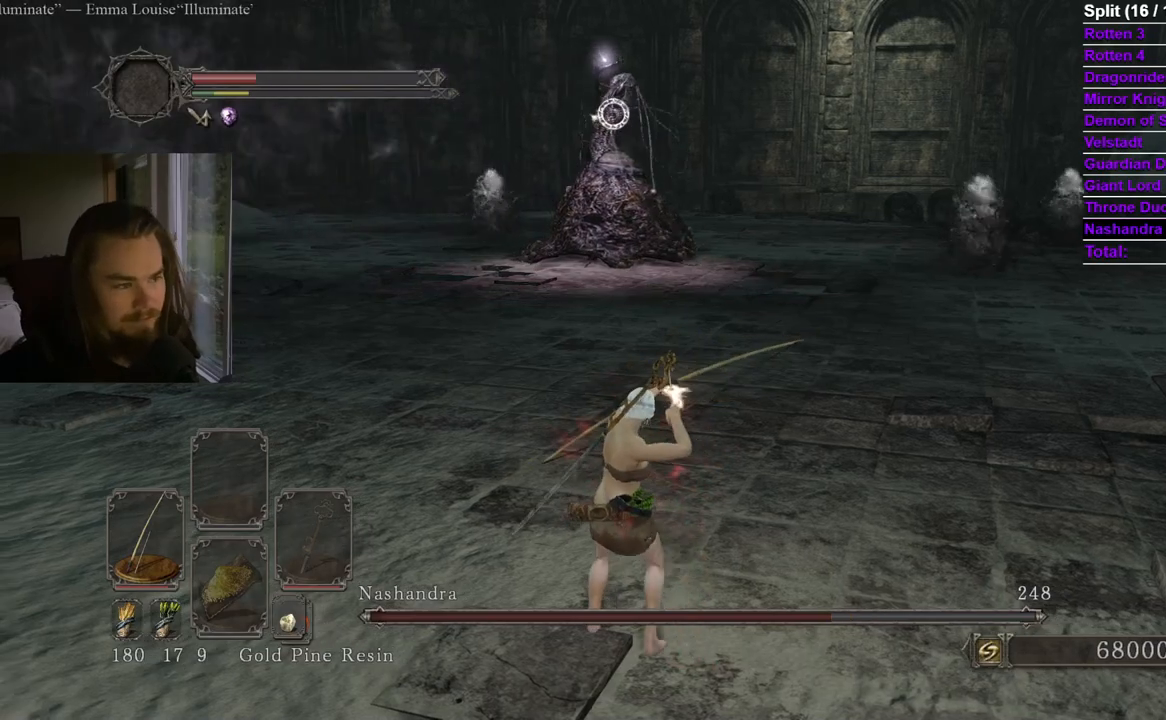
{"buttons": [], "left_stick": "left", "right_stick": "center", "events": []}
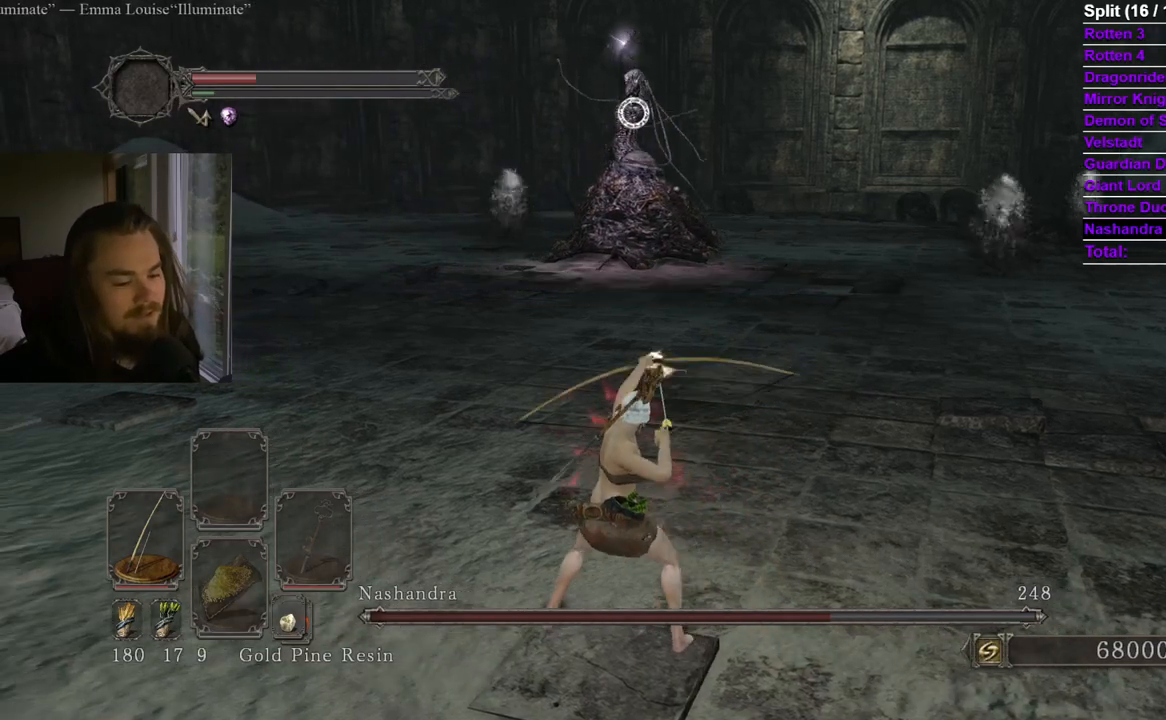
{"buttons": [], "left_stick": "left", "right_stick": "center", "events": []}
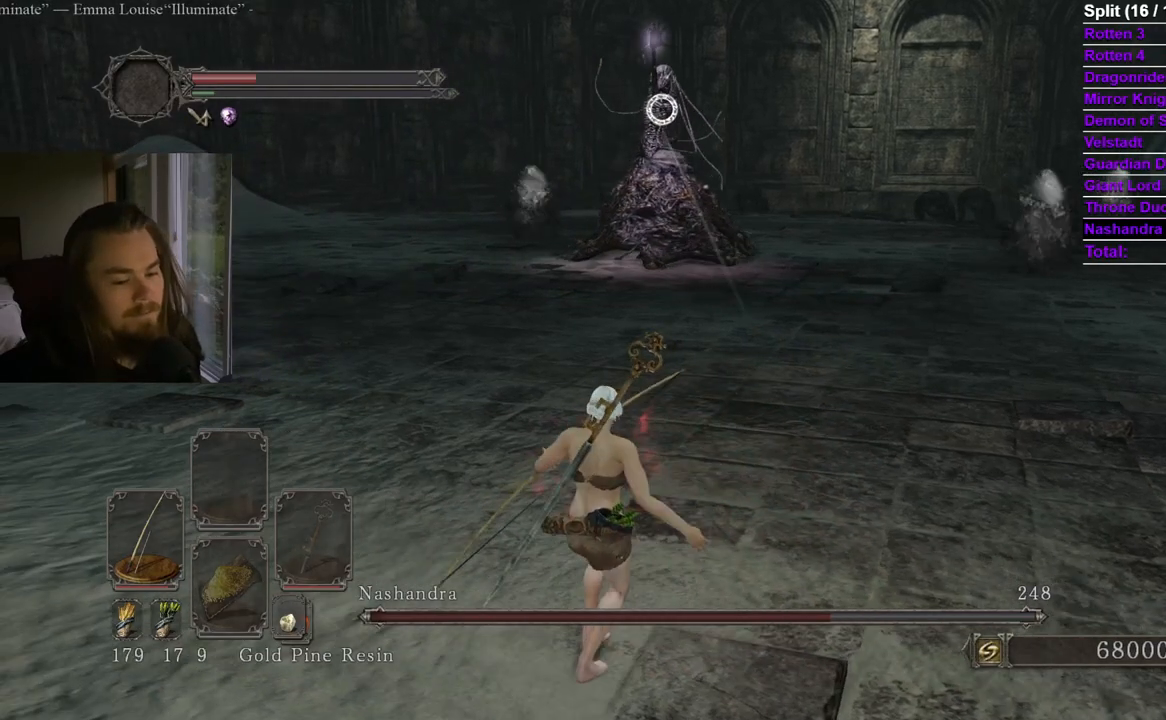
{"buttons": [], "left_stick": "left", "right_stick": "center", "events": []}
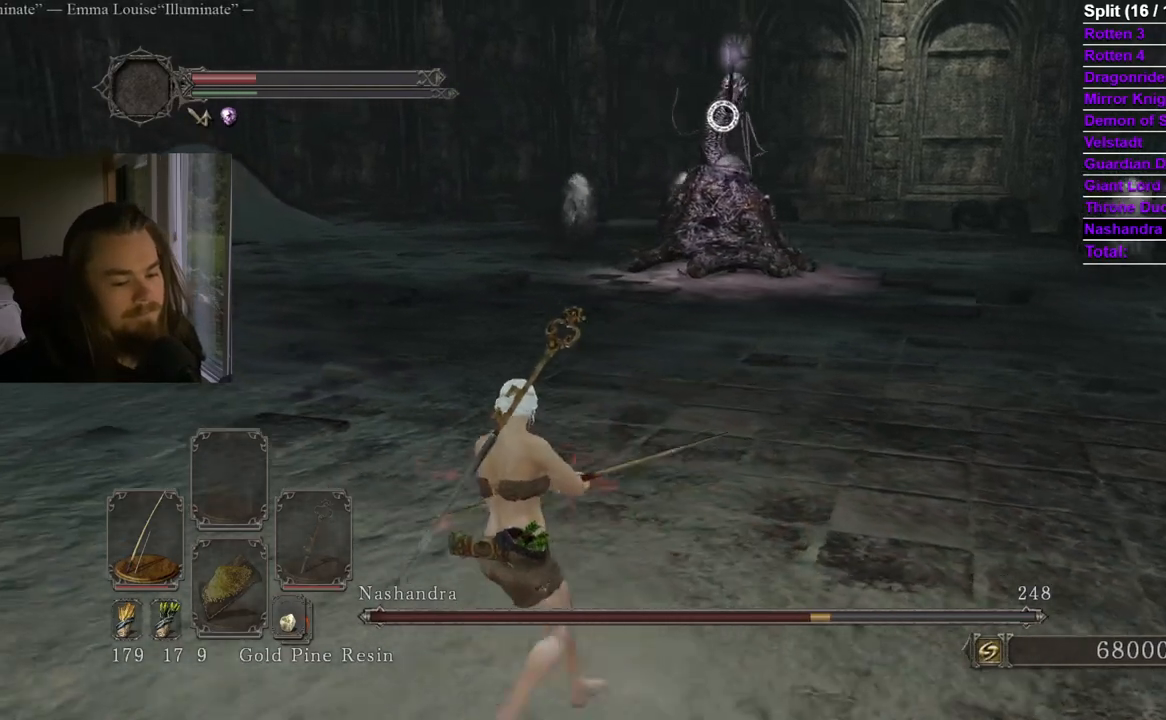
{"buttons": [], "left_stick": "center", "right_stick": "center", "events": [[451, "left_stick", "center"]]}
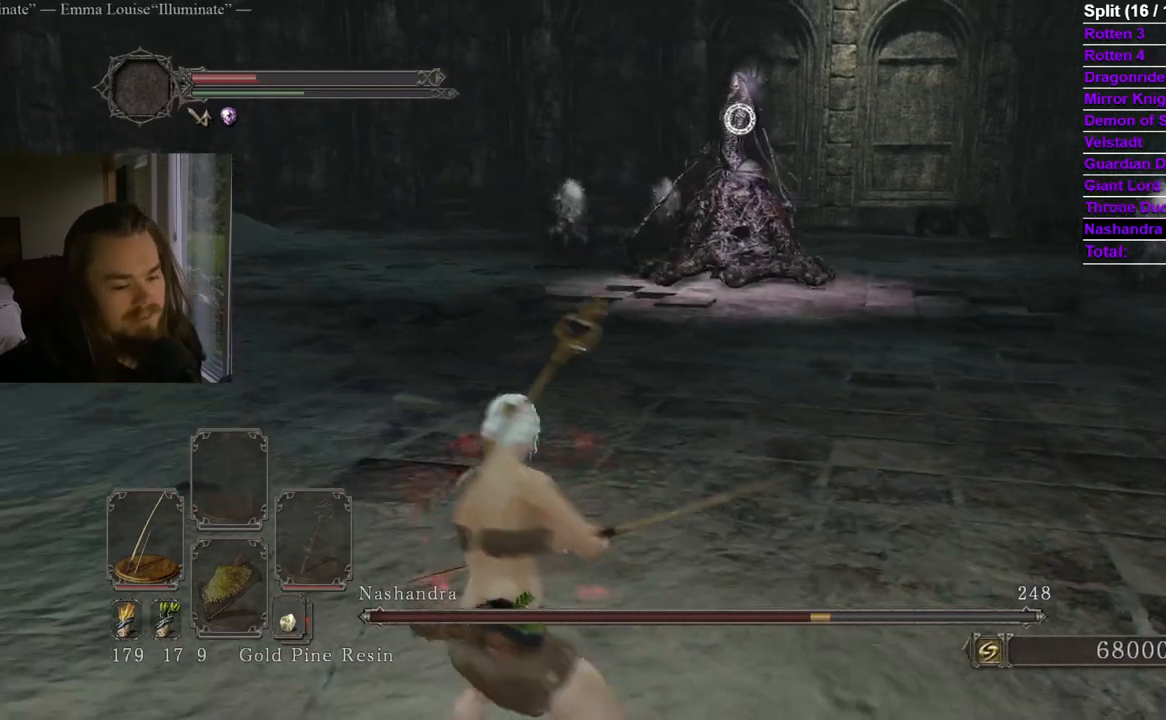
{"buttons": [], "left_stick": "up-left", "right_stick": "center", "events": [[350, "left_stick", "up-left"]]}
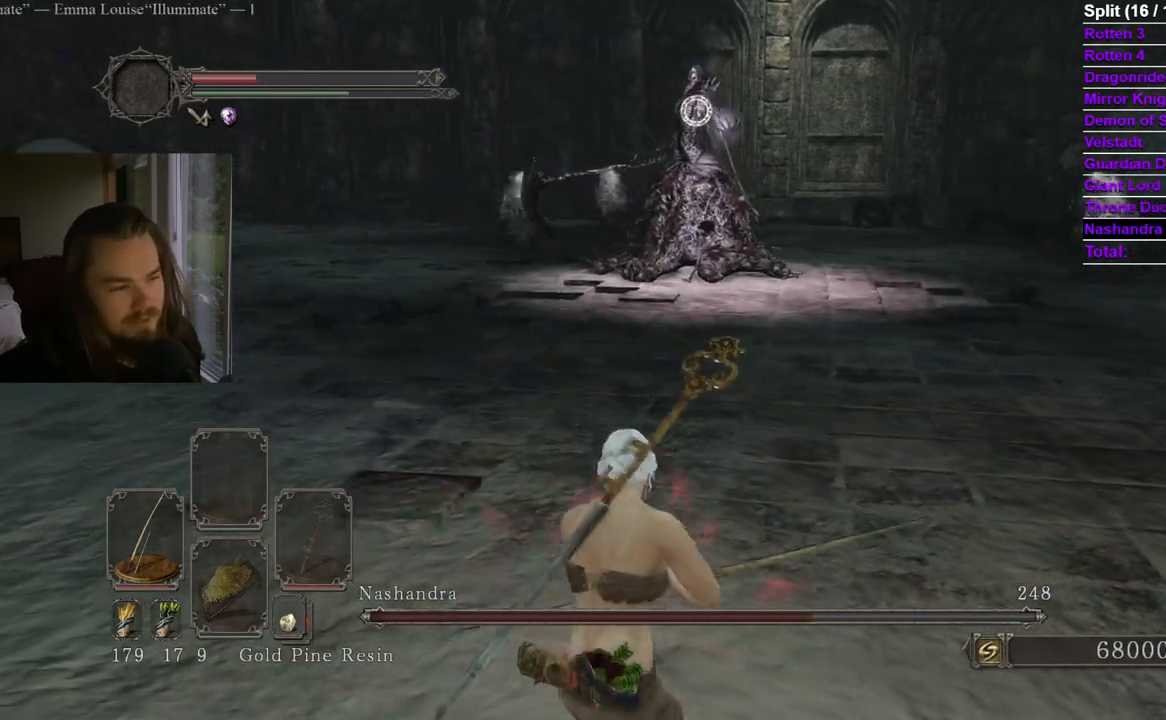
{"buttons": ["L1"], "left_stick": "center", "right_stick": "center", "events": [[84, "left_stick", "center"], [501, "L1", "down"]]}
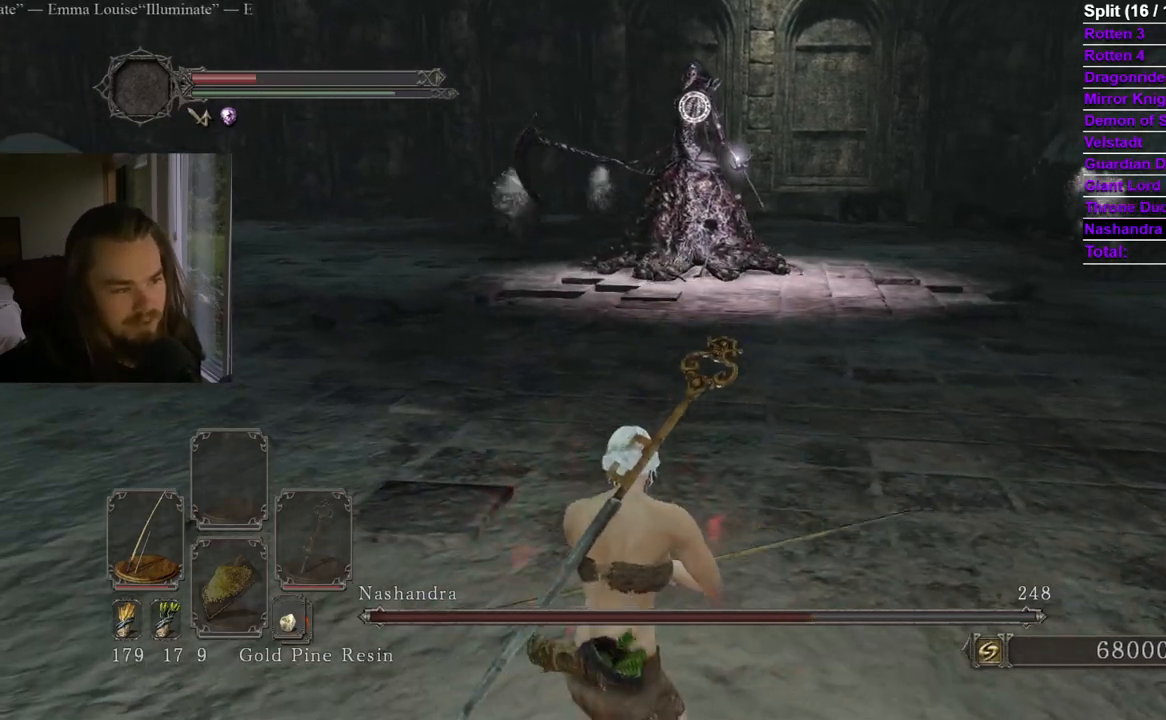
{"buttons": [], "left_stick": "center", "right_stick": "center", "events": [[167, "left_stick", "down-left"], [183, "L1", "up"], [367, "left_stick", "center"]]}
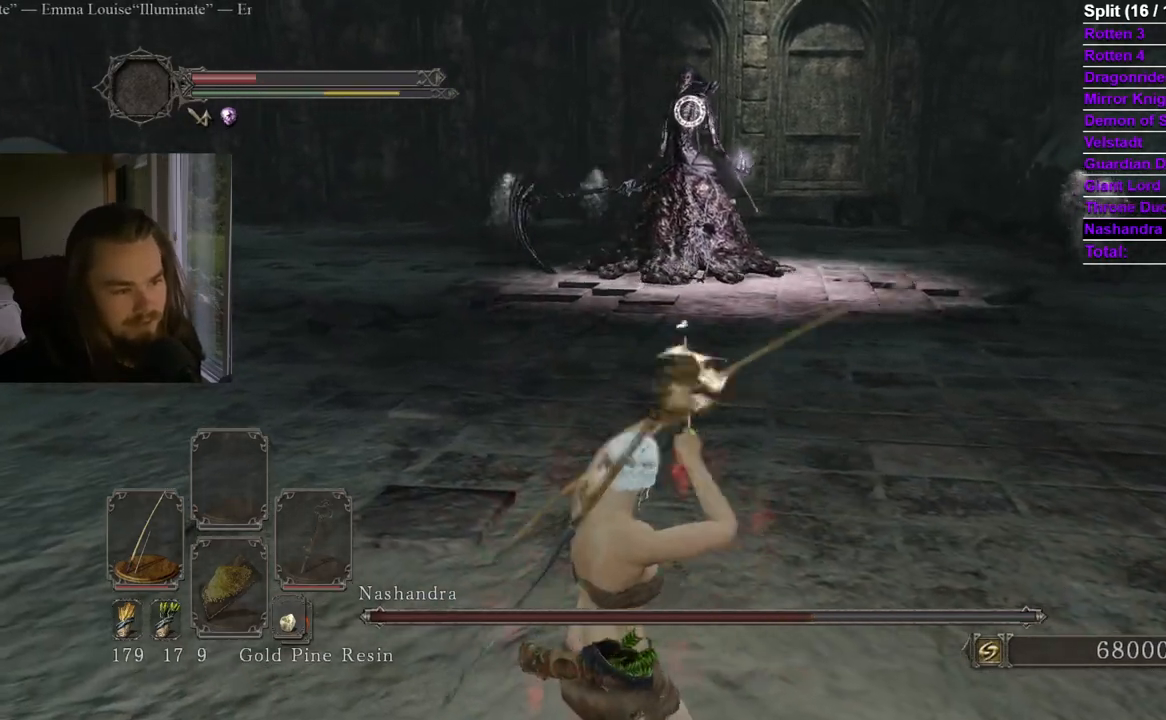
{"buttons": ["L1"], "left_stick": "center", "right_stick": "center", "events": [[484, "L1", "down"]]}
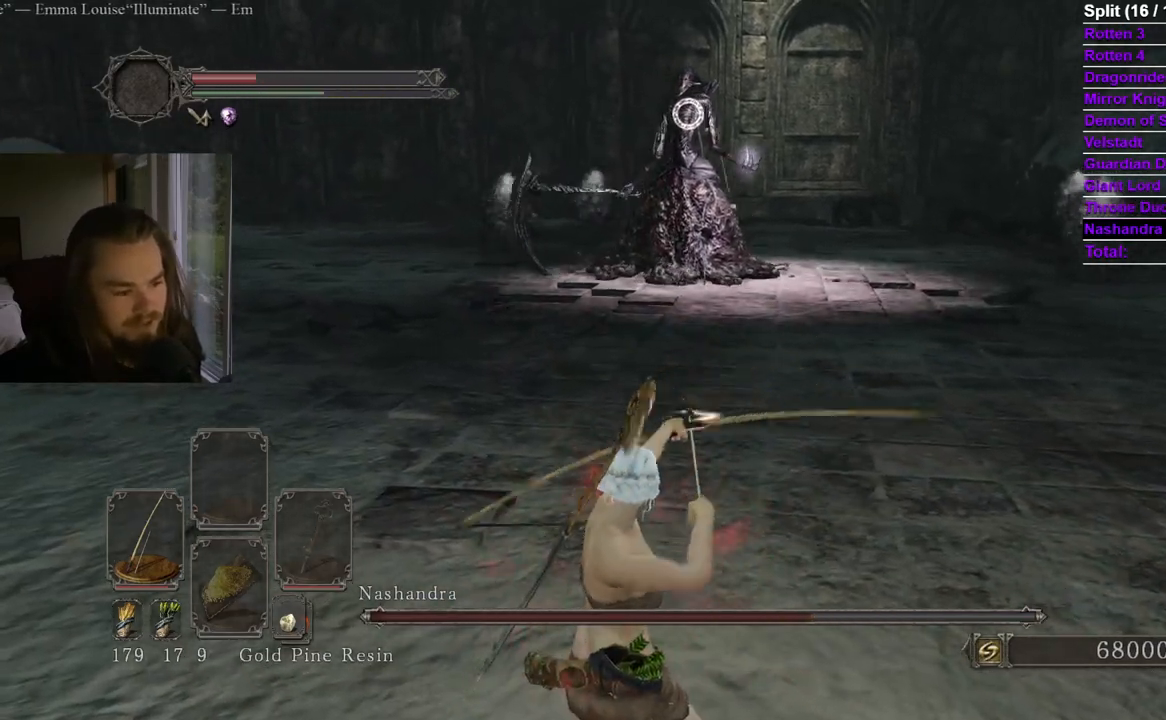
{"buttons": [], "left_stick": "center", "right_stick": "center", "events": [[116, "L1", "up"], [300, "DPAD_DOWN", "down"], [350, "DPAD_DOWN", "up"], [433, "DPAD_DOWN", "down"], [500, "DPAD_DOWN", "up"]]}
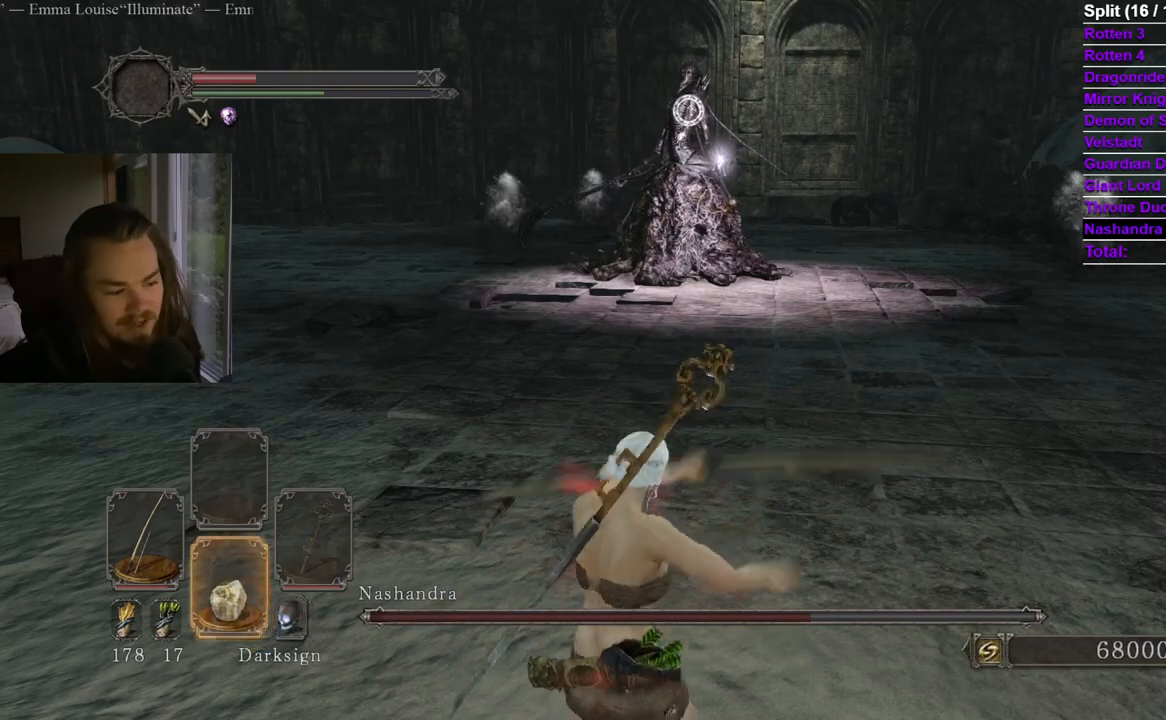
{"buttons": [], "left_stick": "center", "right_stick": "center", "events": [[67, "DPAD_DOWN", "down"], [167, "DPAD_DOWN", "up"]]}
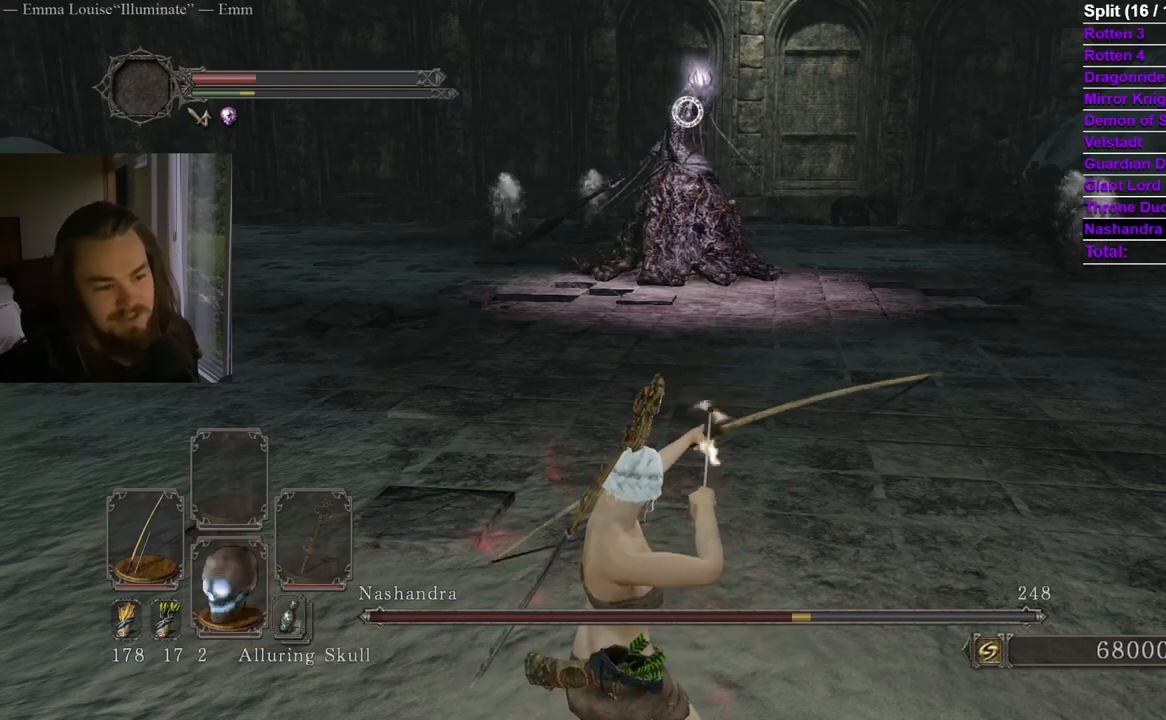
{"buttons": [], "left_stick": "down", "right_stick": "center", "events": [[33, "DPAD_DOWN", "down"], [116, "DPAD_DOWN", "up"], [467, "left_stick", "down"]]}
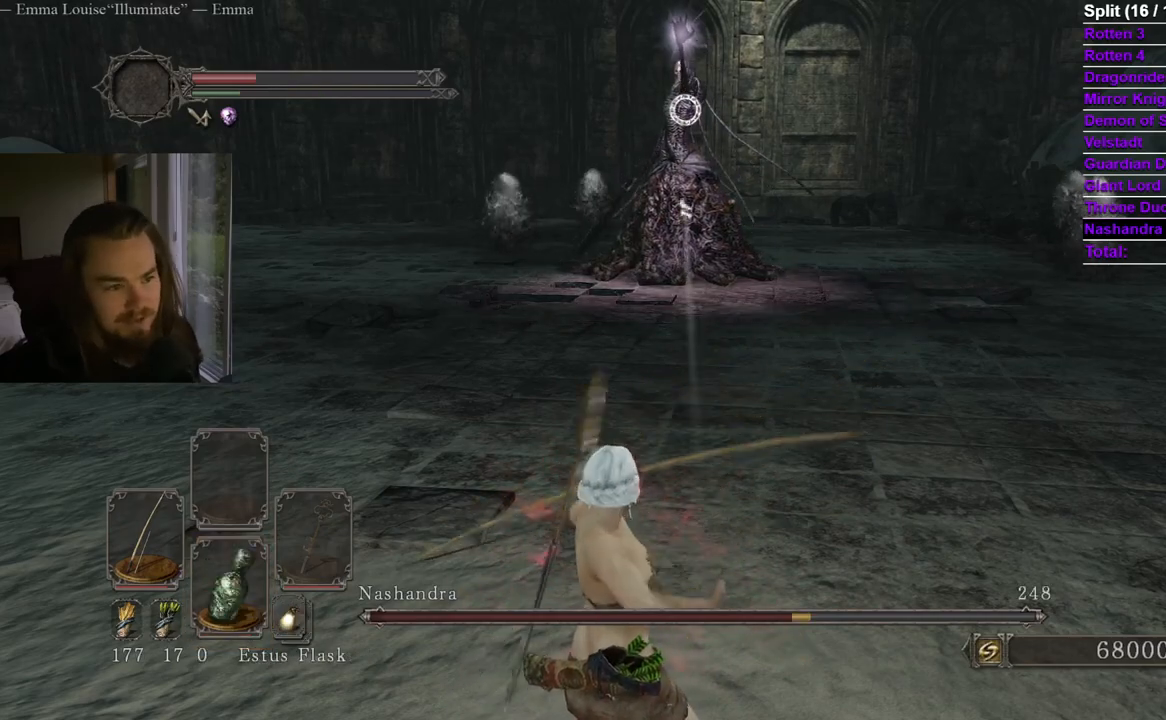
{"buttons": [], "left_stick": "right", "right_stick": "center", "events": [[100, "left_stick", "down-right"], [317, "left_stick", "right"]]}
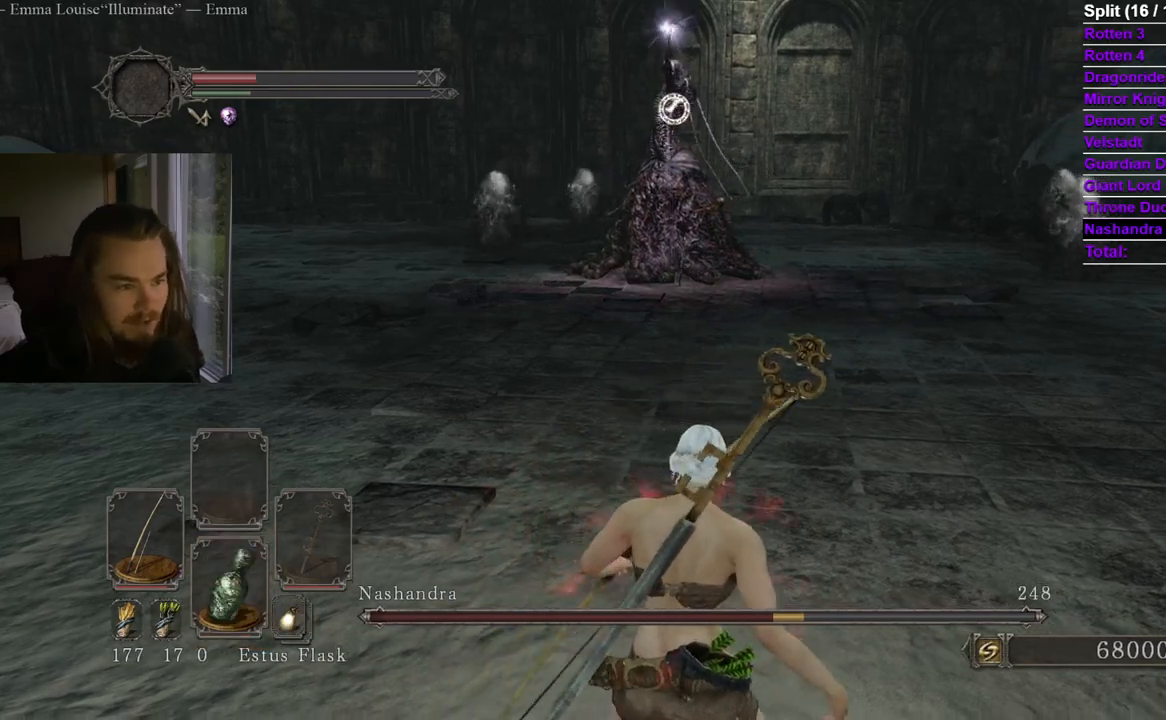
{"buttons": [], "left_stick": "right", "right_stick": "center", "events": []}
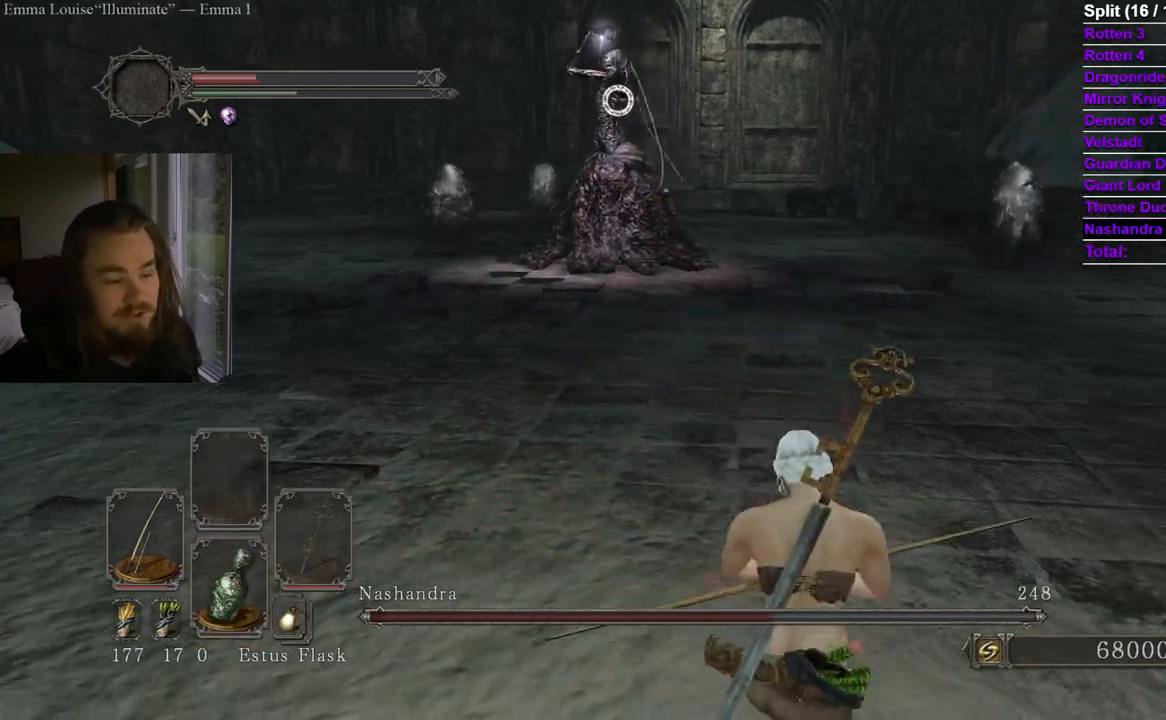
{"buttons": ["L1"], "left_stick": "center", "right_stick": "center", "events": [[150, "left_stick", "center"], [200, "L1", "down"]]}
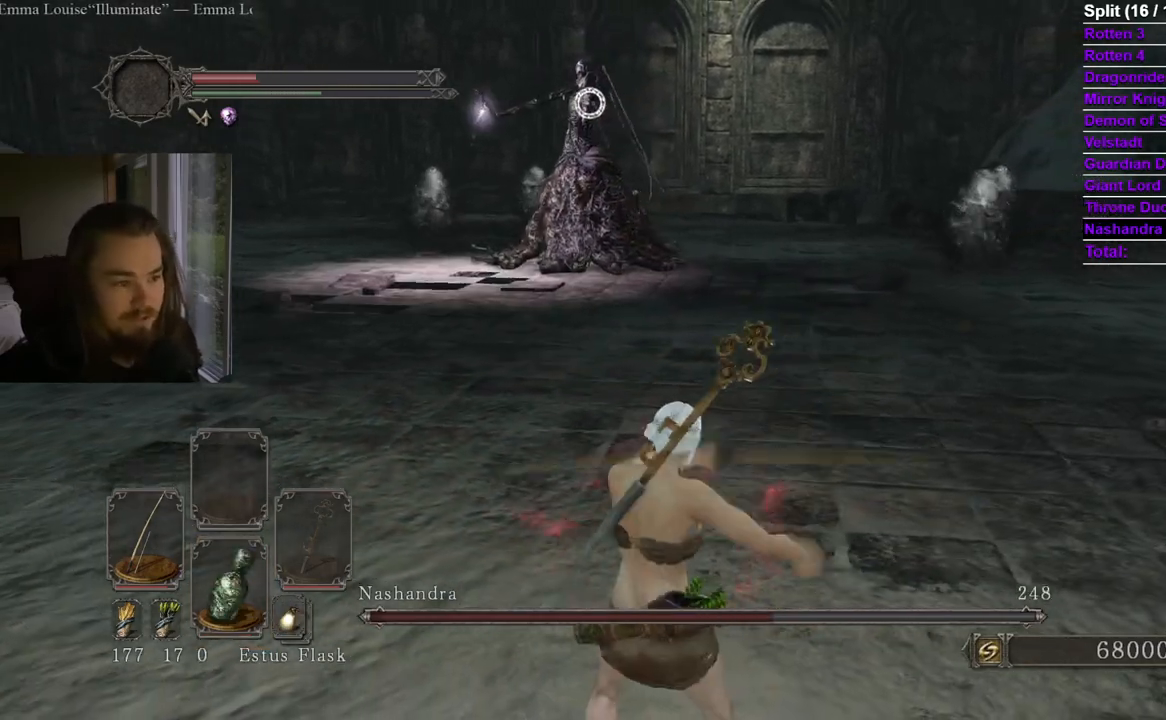
{"buttons": [], "left_stick": "center", "right_stick": "center", "events": [[467, "L1", "up"]]}
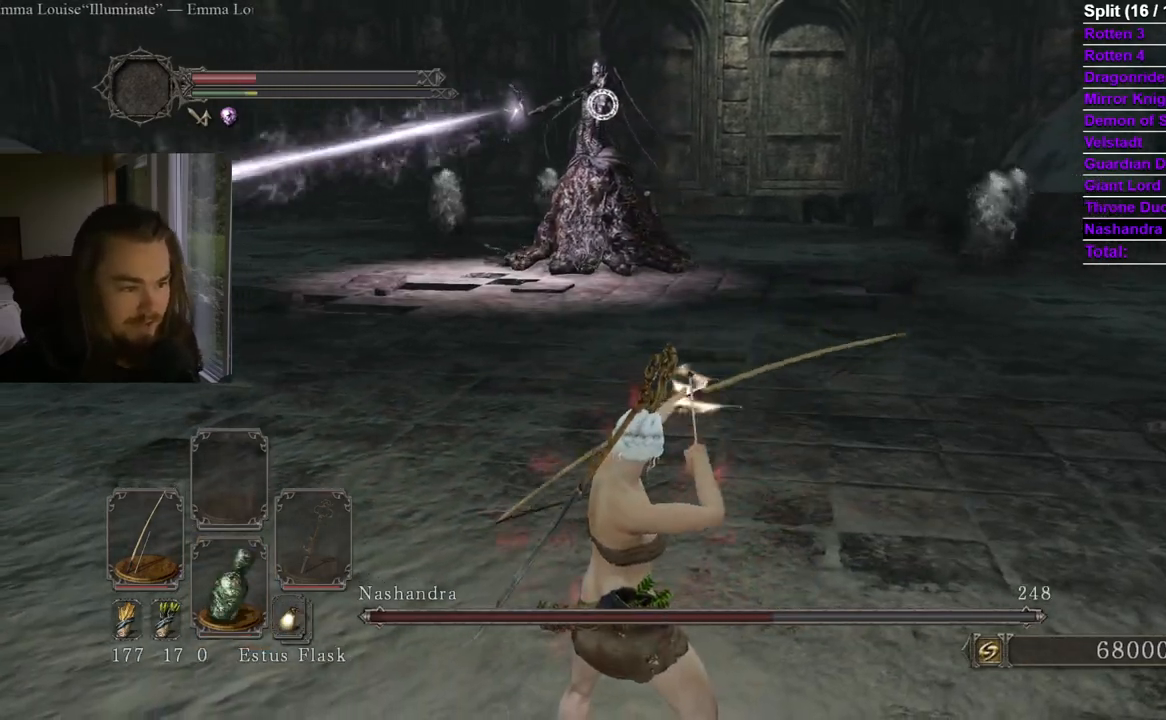
{"buttons": [], "left_stick": "left", "right_stick": "center", "events": [[216, "left_stick", "left"]]}
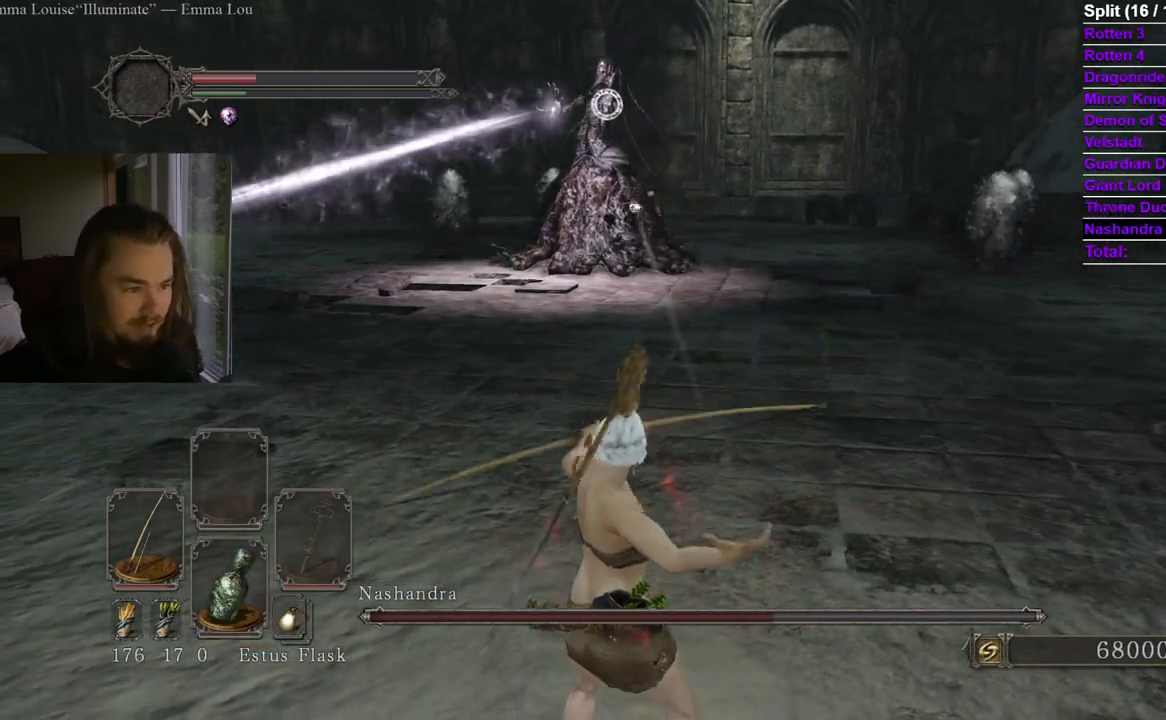
{"buttons": [], "left_stick": "left", "right_stick": "center", "events": []}
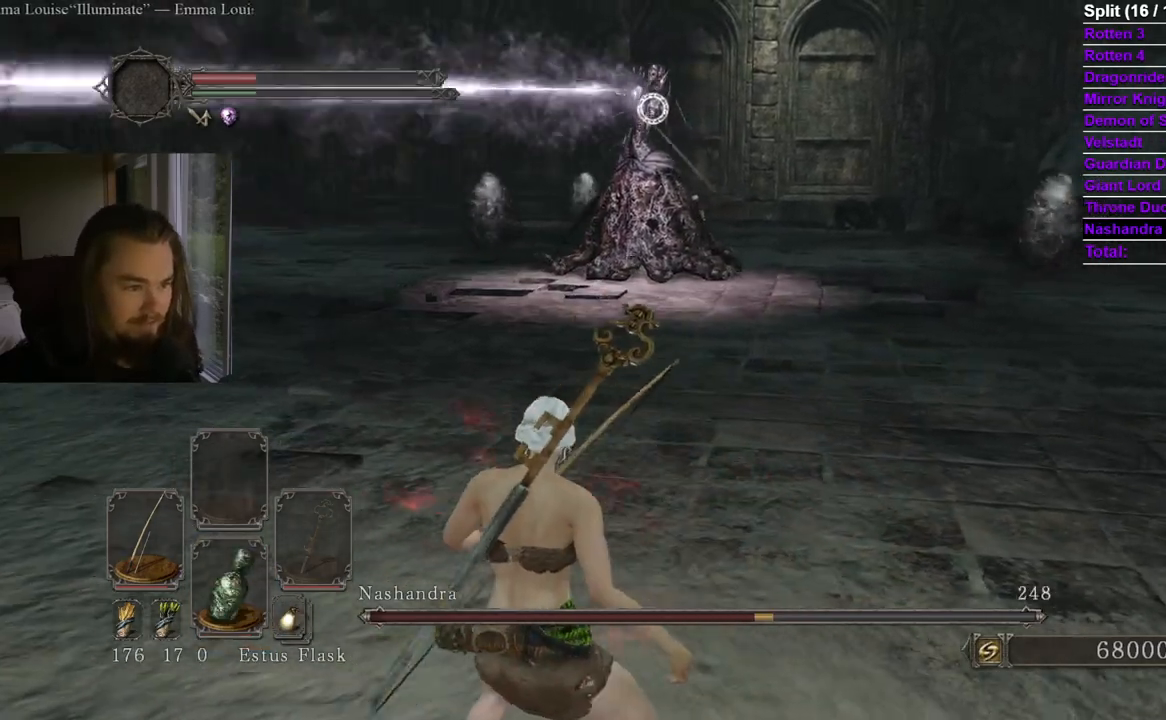
{"buttons": [], "left_stick": "center", "right_stick": "center", "events": [[483, "left_stick", "center"]]}
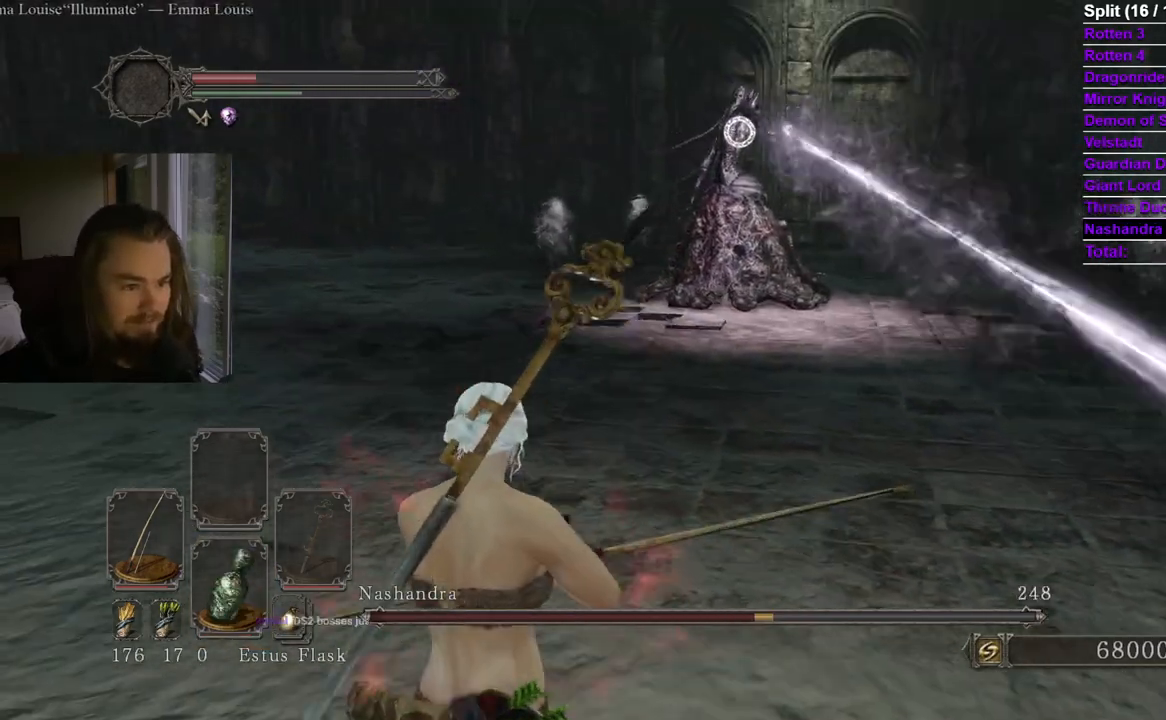
{"buttons": [], "left_stick": "up-right", "right_stick": "center", "events": [[350, "left_stick", "up-right"]]}
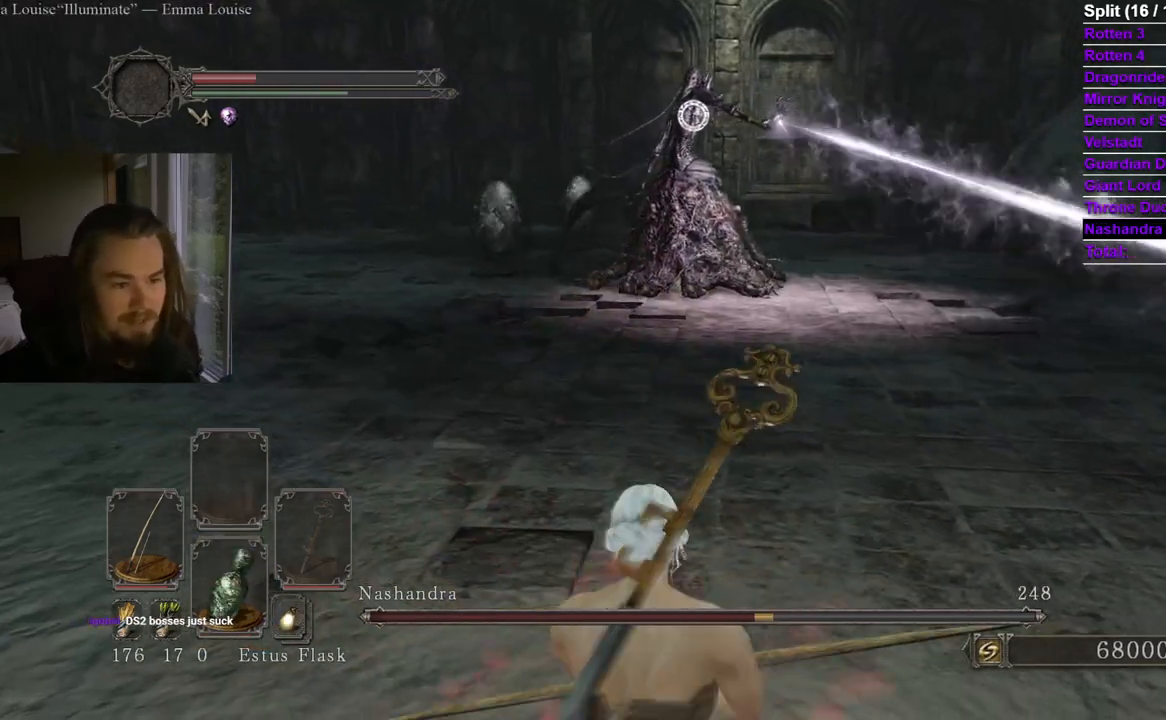
{"buttons": [], "left_stick": "center", "right_stick": "center", "events": [[166, "left_stick", "right"], [383, "left_stick", "center"]]}
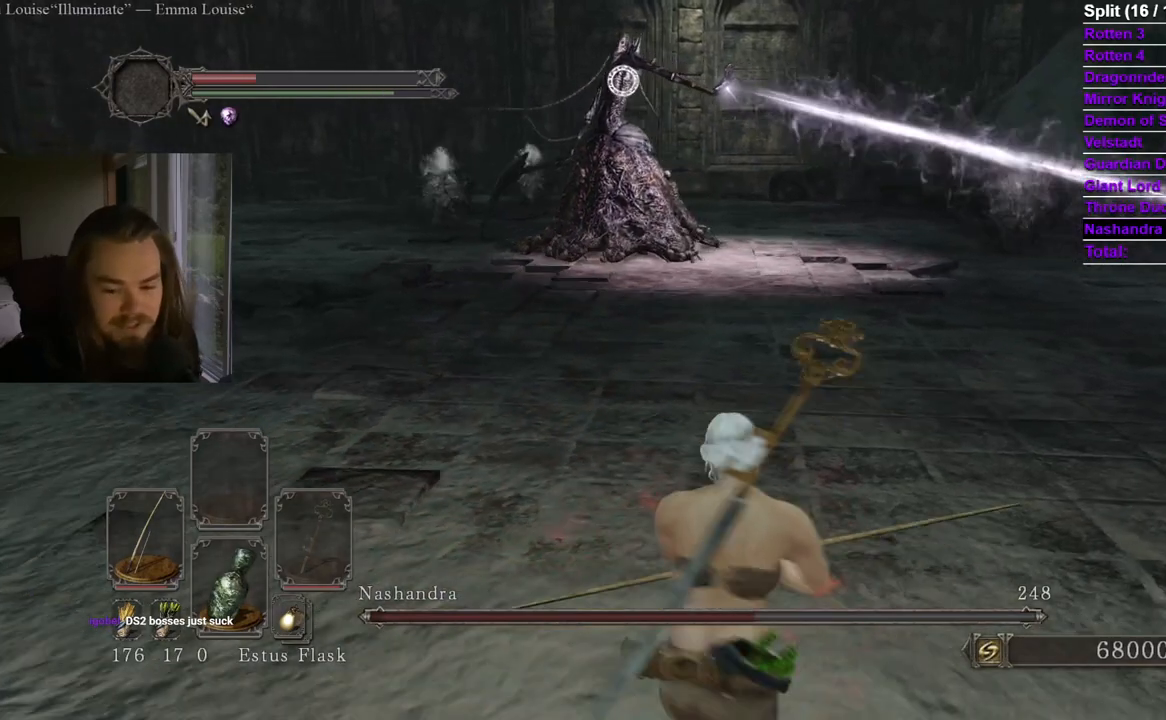
{"buttons": [], "left_stick": "center", "right_stick": "center", "events": []}
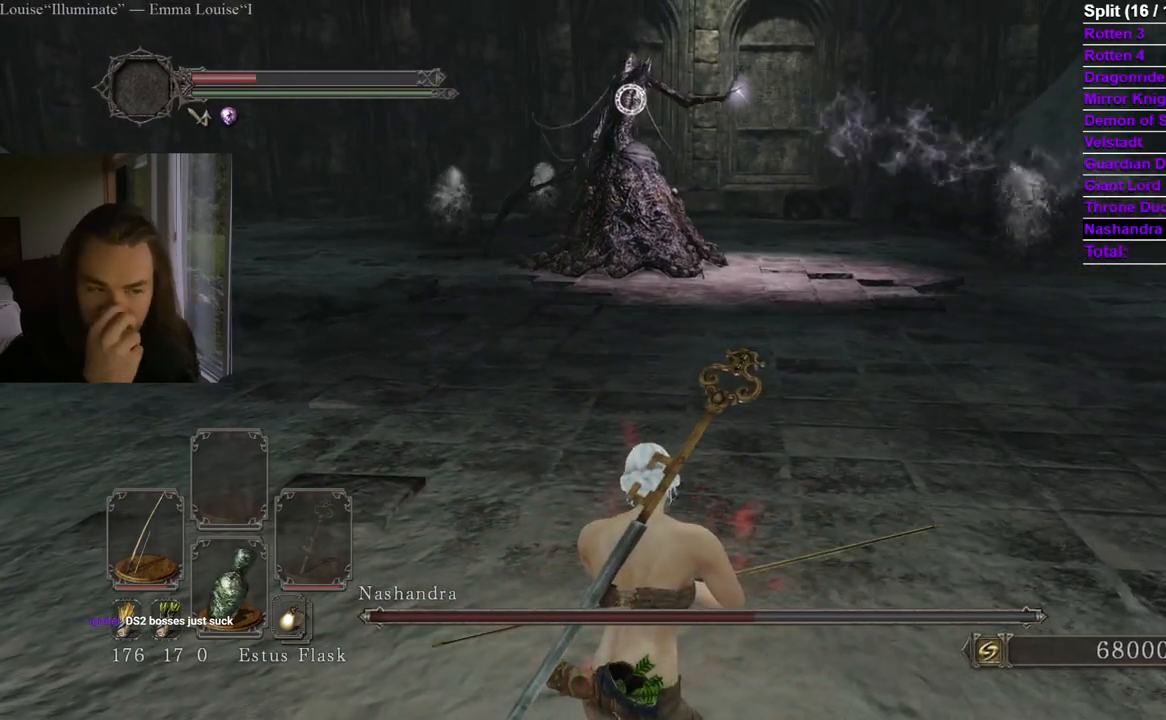
{"buttons": [], "left_stick": "center", "right_stick": "center", "events": []}
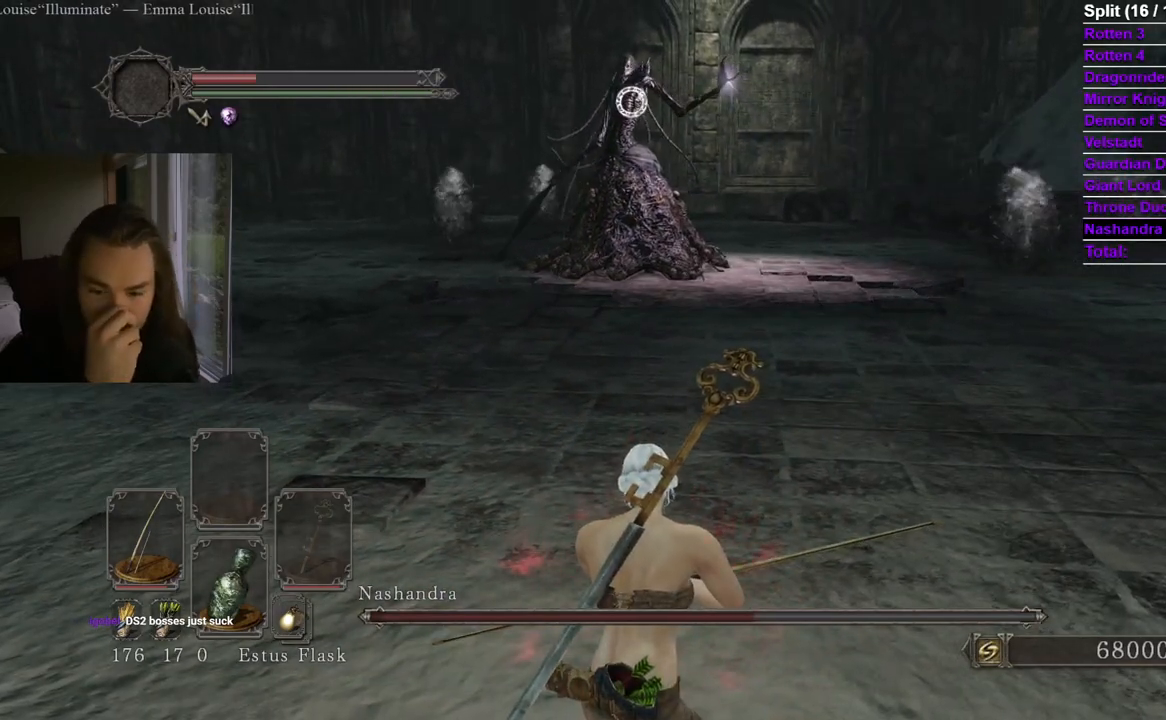
{"buttons": [], "left_stick": "center", "right_stick": "center", "events": []}
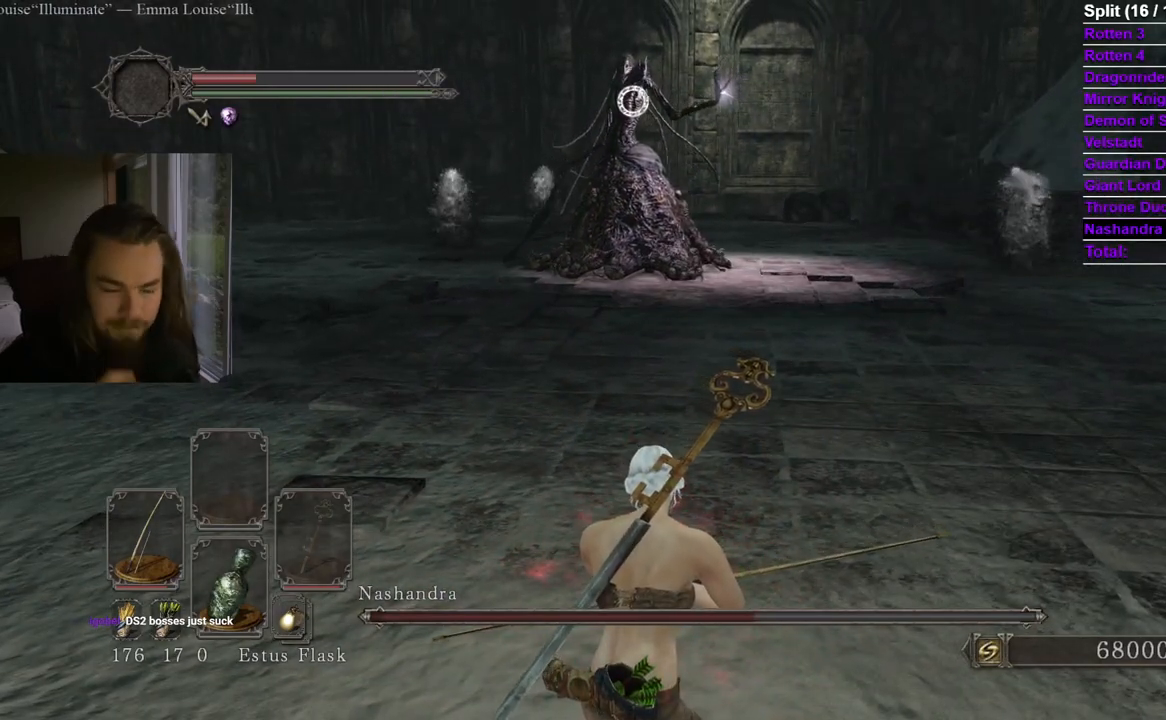
{"buttons": [], "left_stick": "center", "right_stick": "center", "events": [[183, "L1", "down"], [333, "L1", "up"]]}